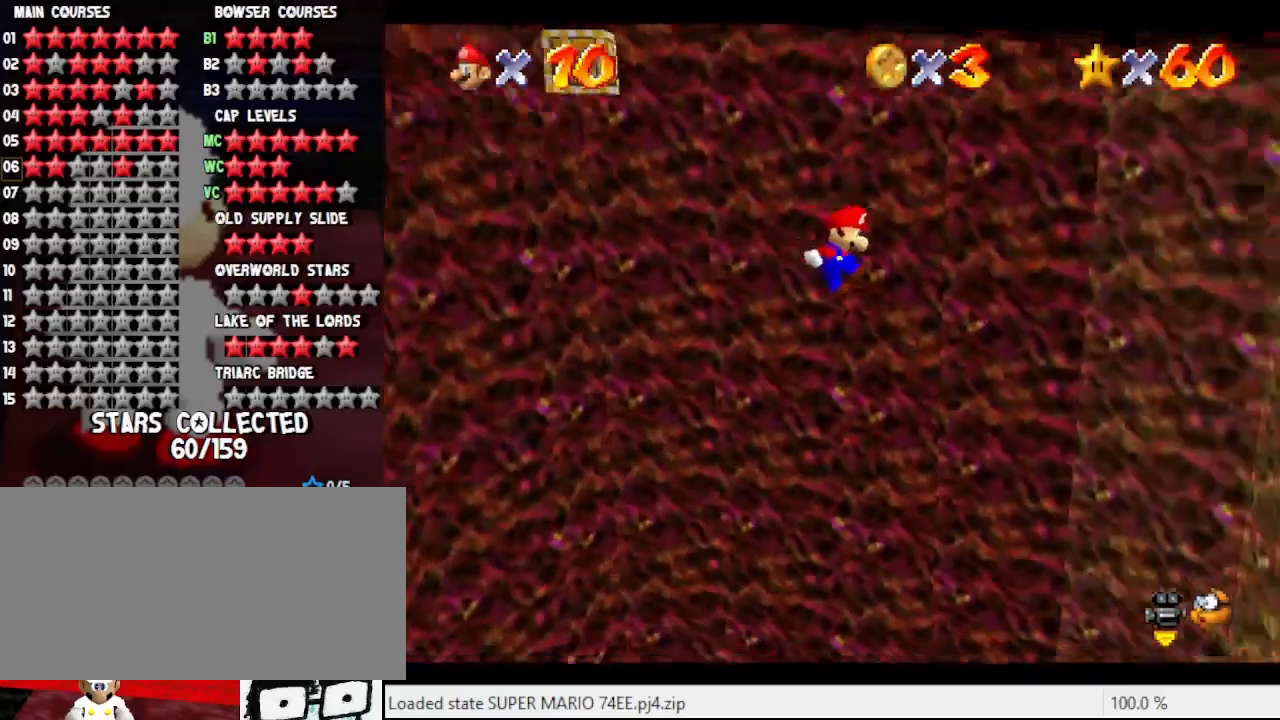
Gameplay with a controller (Nintendo layout); each line is a JSON object with the inputs held at the frame after it. "events" lists button and stick changes between this image and that frame as [ms after this image, input, new state], when the widget could be followed in between. Not read: L3 R3.
{"buttons": [], "left_stick": "down", "events": [[200, "left_stick", "down-left"], [433, "left_stick", "down"]]}
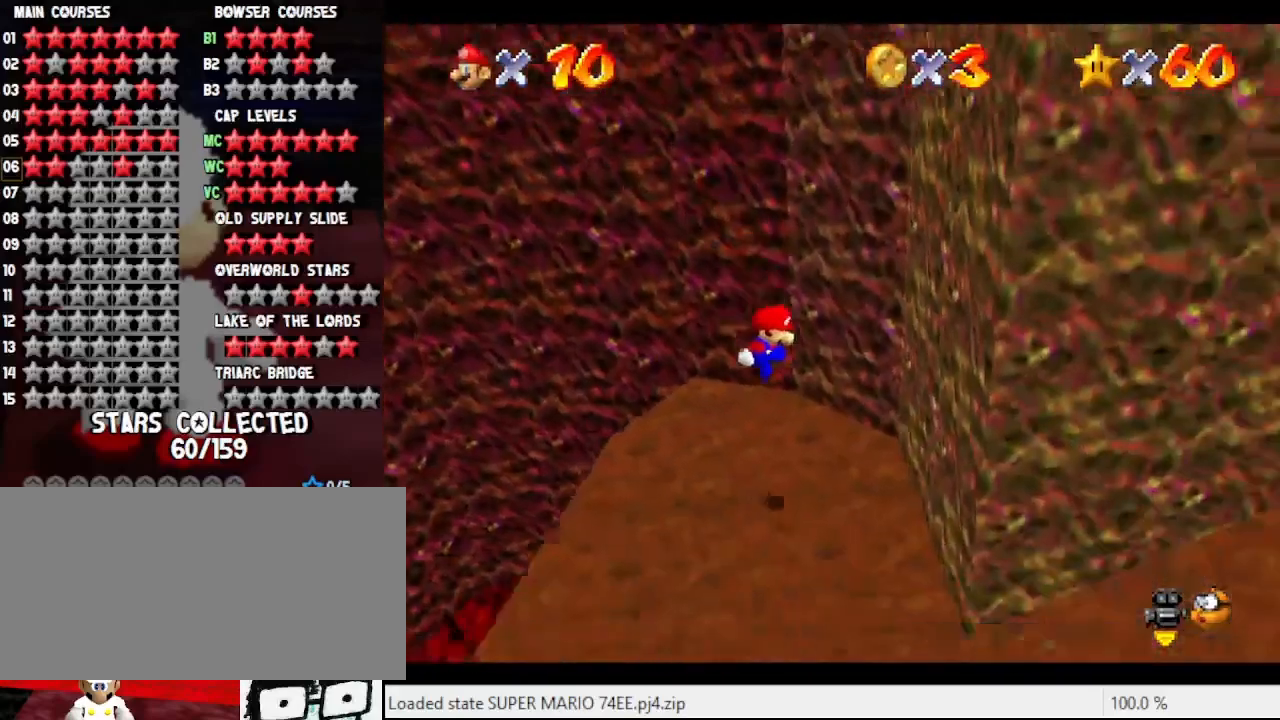
{"buttons": [], "left_stick": "down-left", "events": [[433, "left_stick", "down-left"]]}
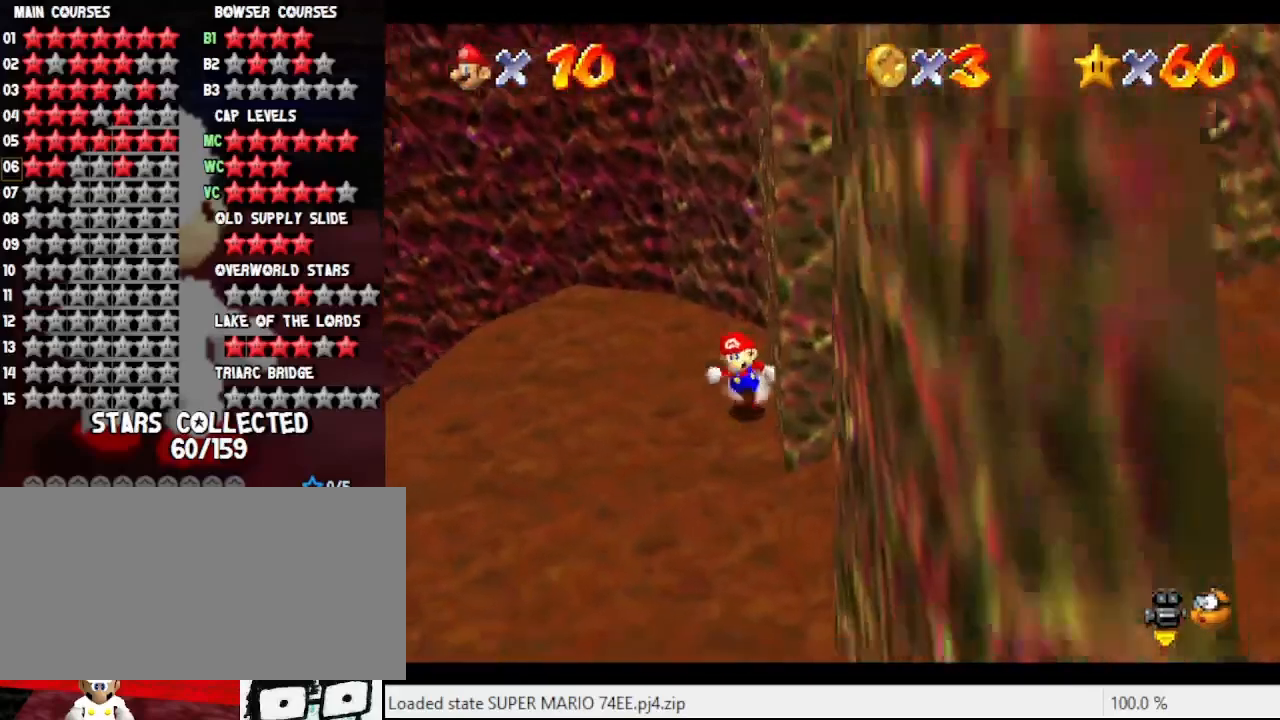
{"buttons": [], "left_stick": "center", "events": [[333, "left_stick", "center"]]}
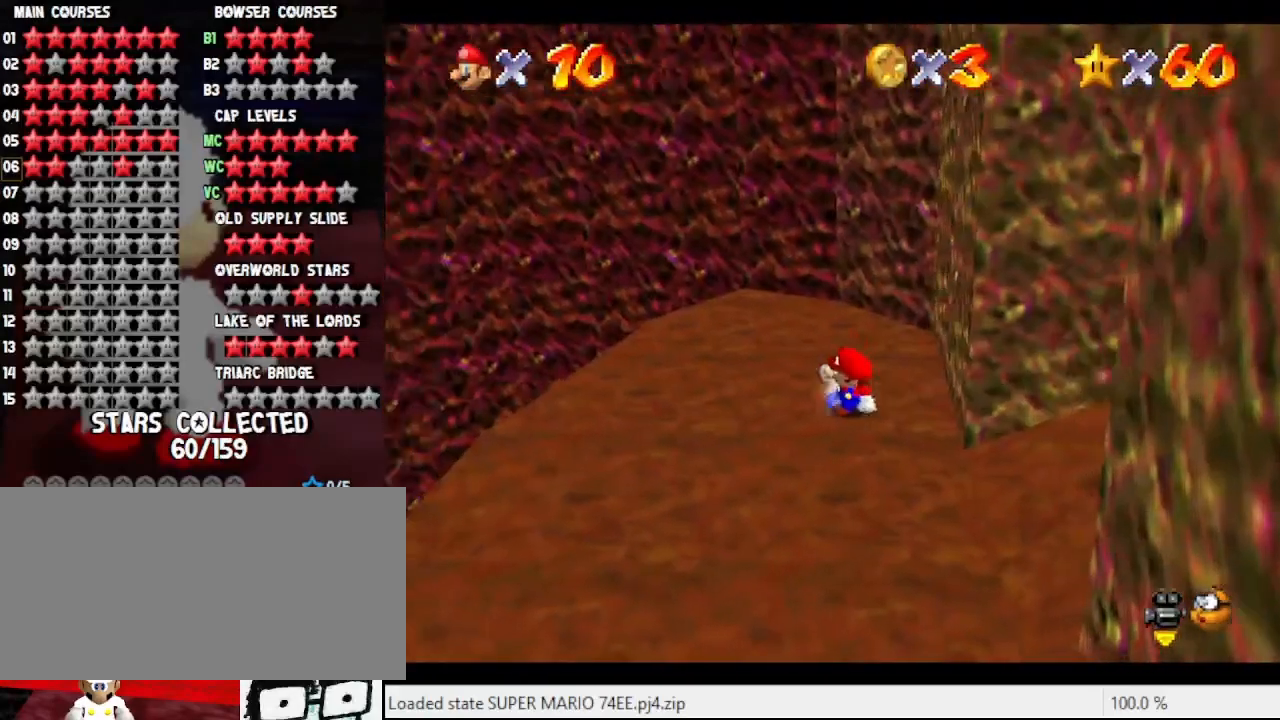
{"buttons": ["A"], "left_stick": "down", "events": [[167, "A", "down"], [200, "left_stick", "down"]]}
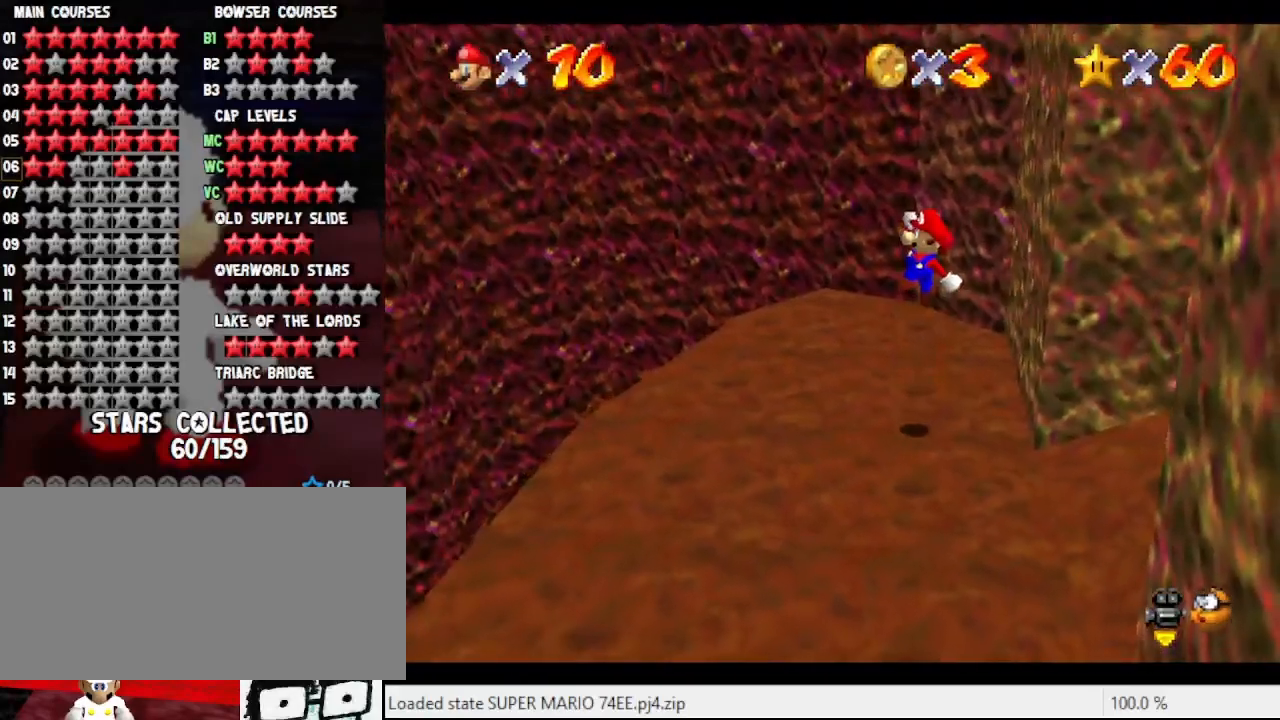
{"buttons": [], "left_stick": "center", "events": [[200, "left_stick", "down-left"], [367, "A", "up"], [400, "left_stick", "center"]]}
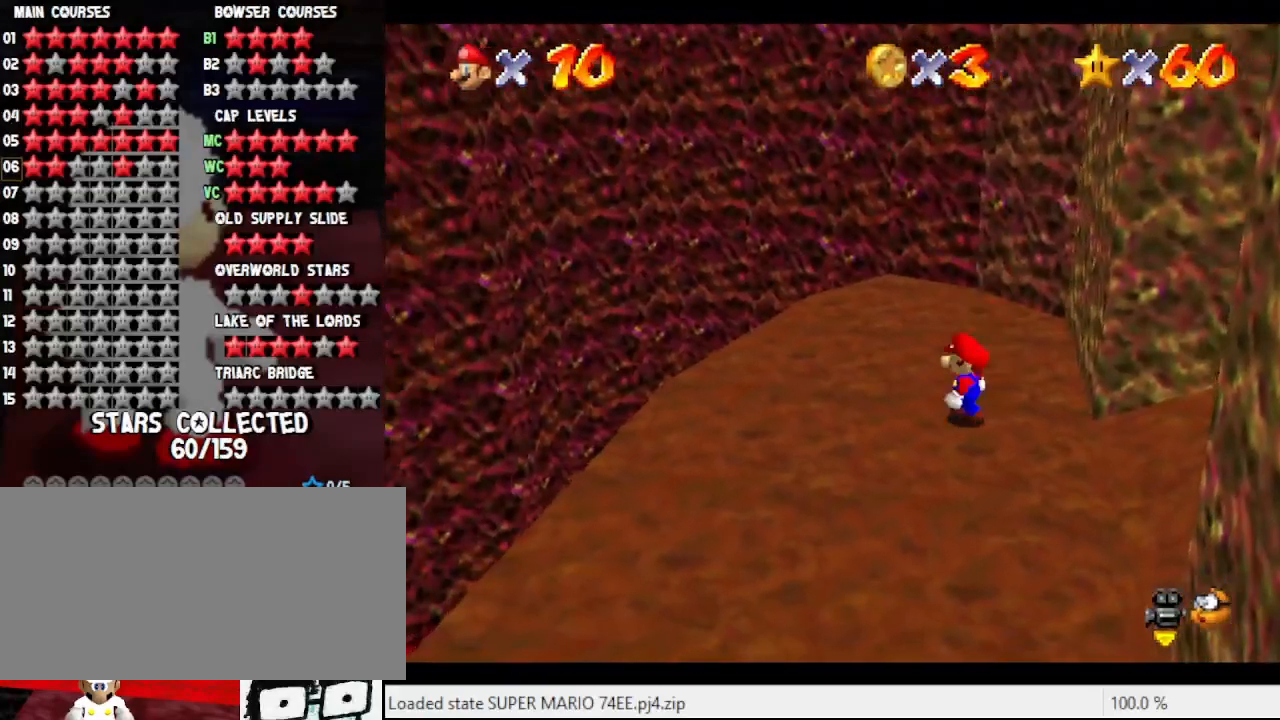
{"buttons": [], "left_stick": "down", "events": [[267, "A", "down"], [333, "left_stick", "down"], [433, "A", "up"]]}
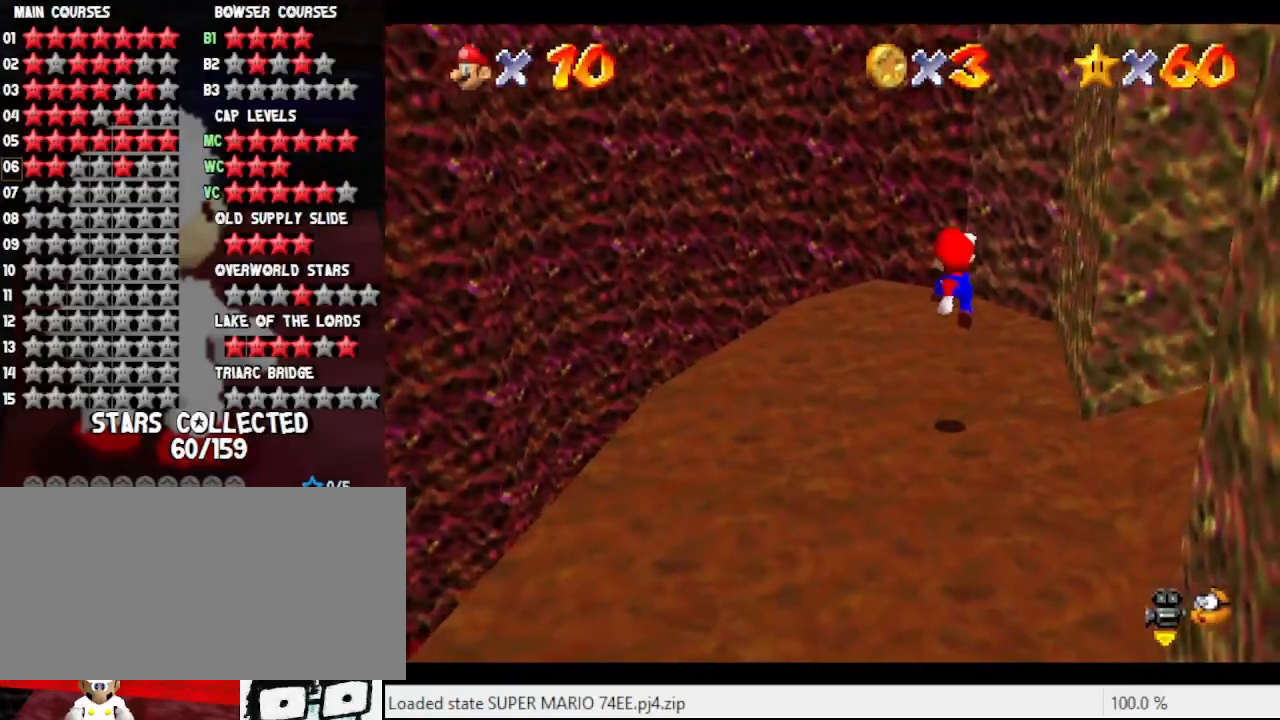
{"buttons": [], "left_stick": "center", "events": [[200, "left_stick", "center"]]}
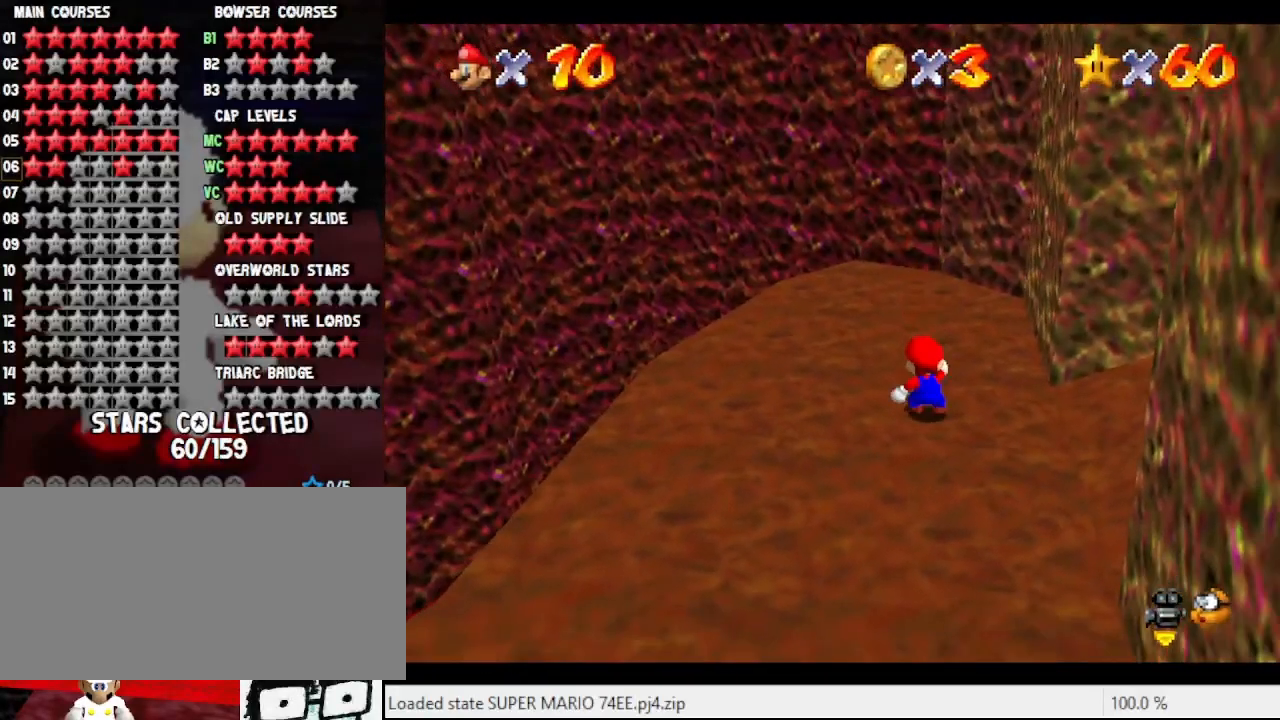
{"buttons": ["A", "B"], "left_stick": "up-left", "events": [[200, "left_stick", "up-left"], [467, "A", "down"], [467, "B", "down"]]}
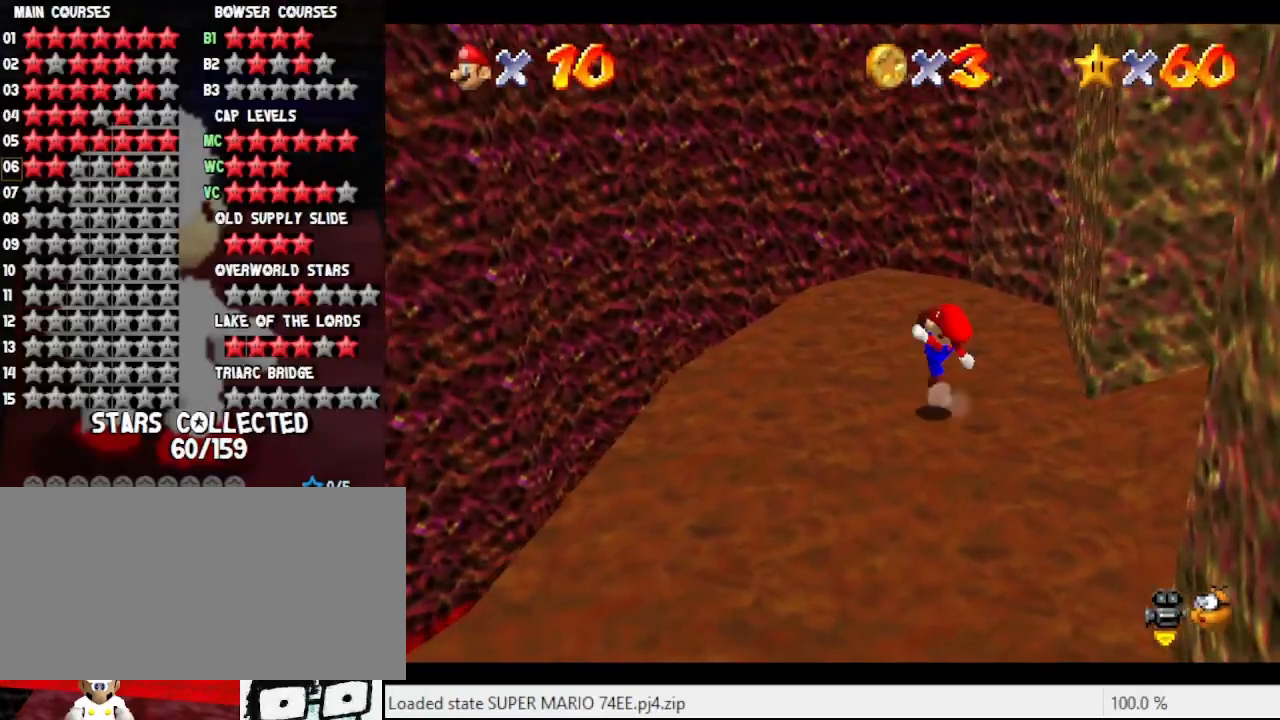
{"buttons": [], "left_stick": "up-left", "events": [[67, "A", "up"], [67, "B", "up"], [367, "A", "down"], [500, "A", "up"]]}
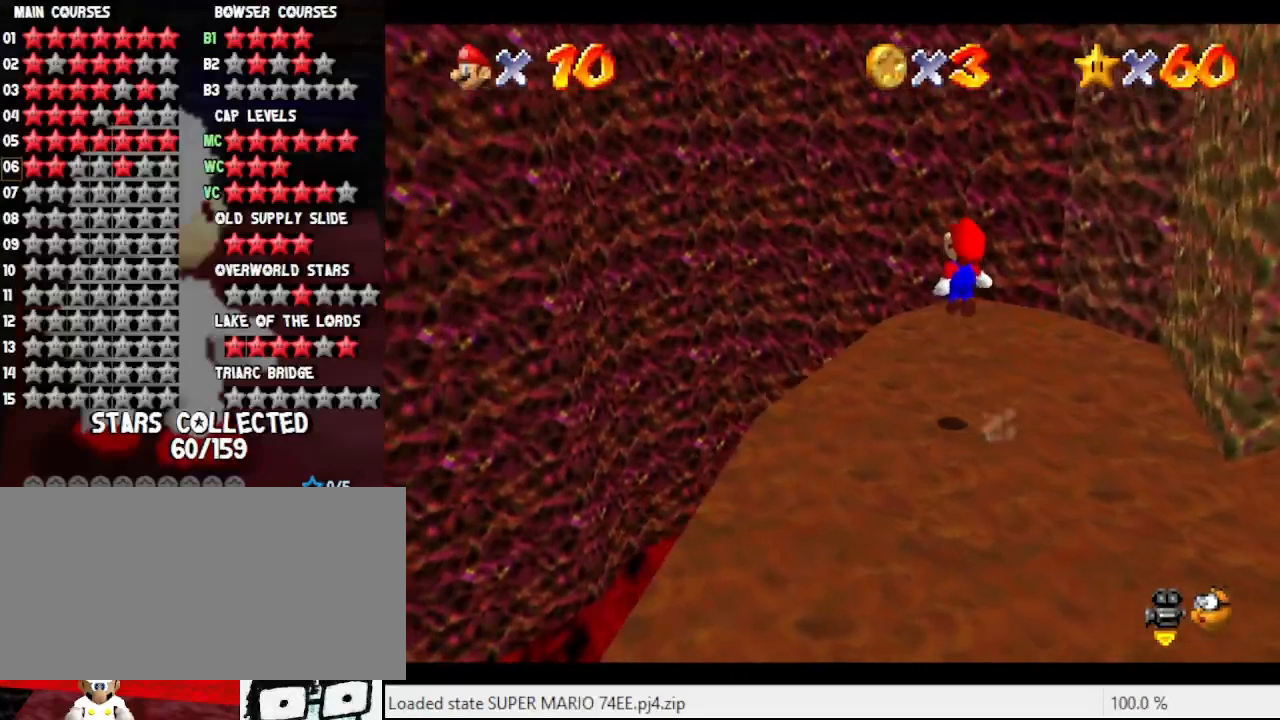
{"buttons": ["A"], "left_stick": "up-left", "events": [[500, "A", "down"]]}
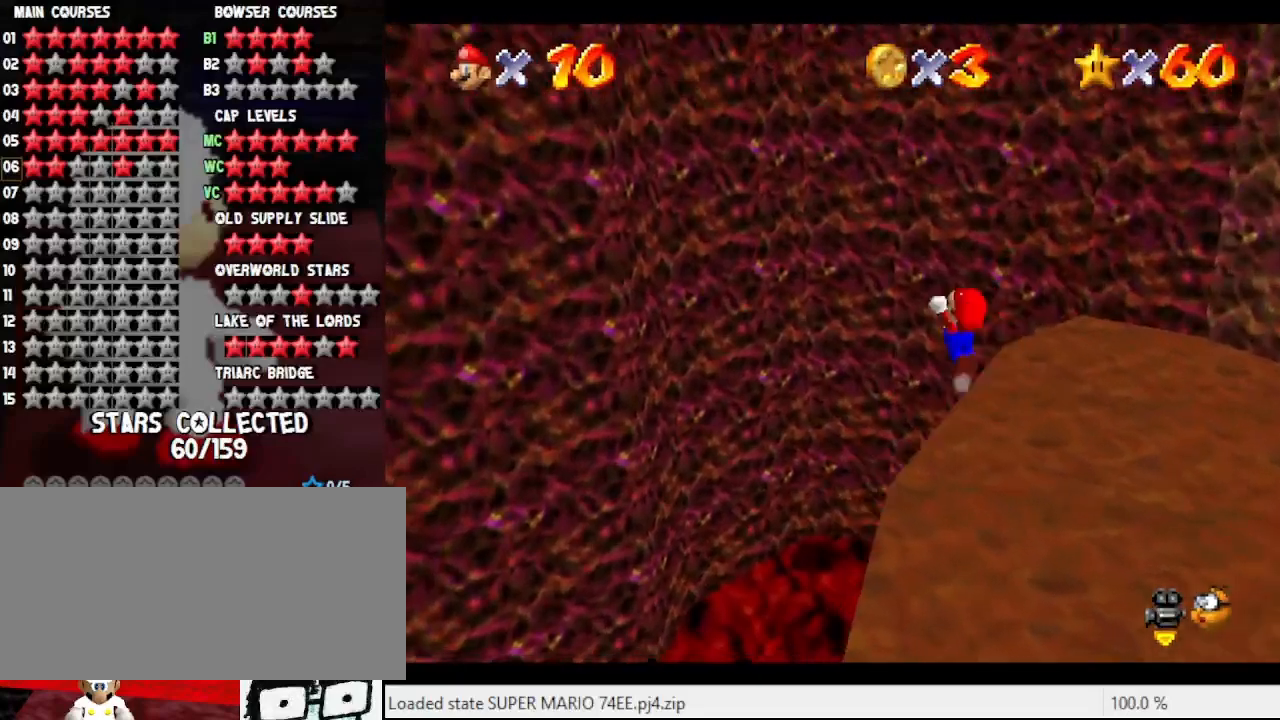
{"buttons": ["A"], "left_stick": "up-left", "events": []}
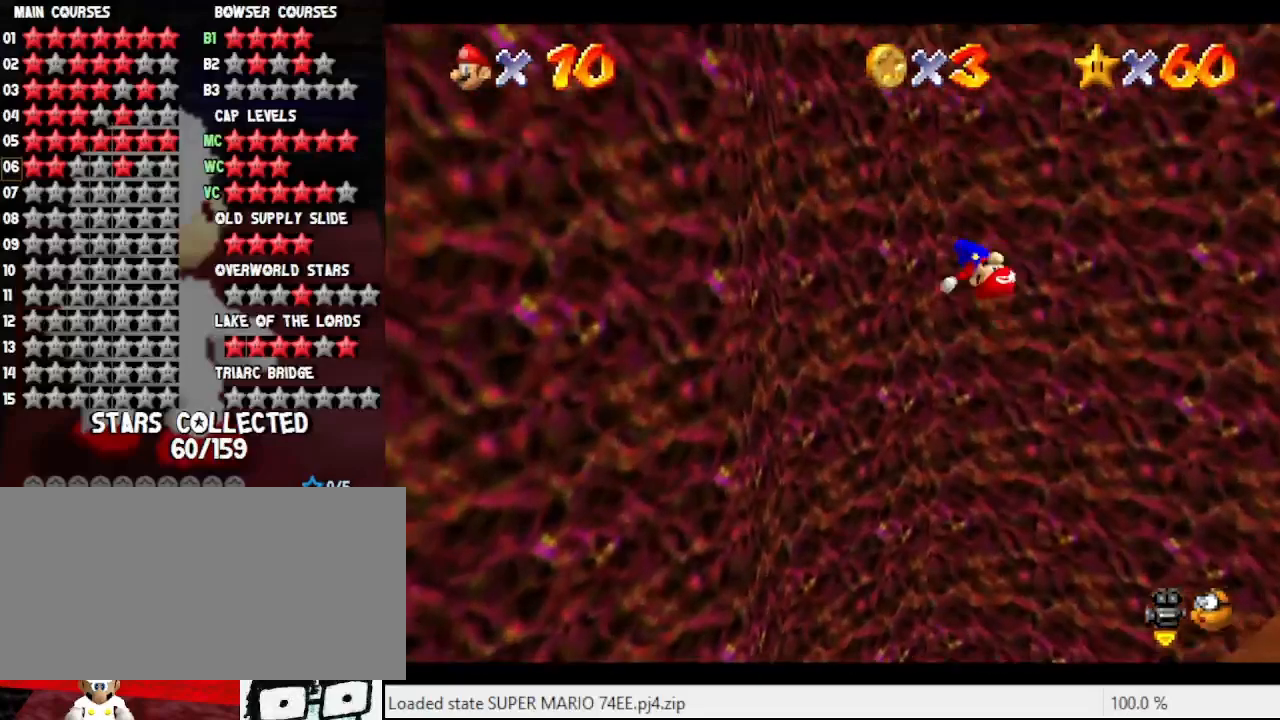
{"buttons": ["A"], "left_stick": "left", "events": [[67, "A", "up"], [300, "A", "down"], [433, "left_stick", "left"]]}
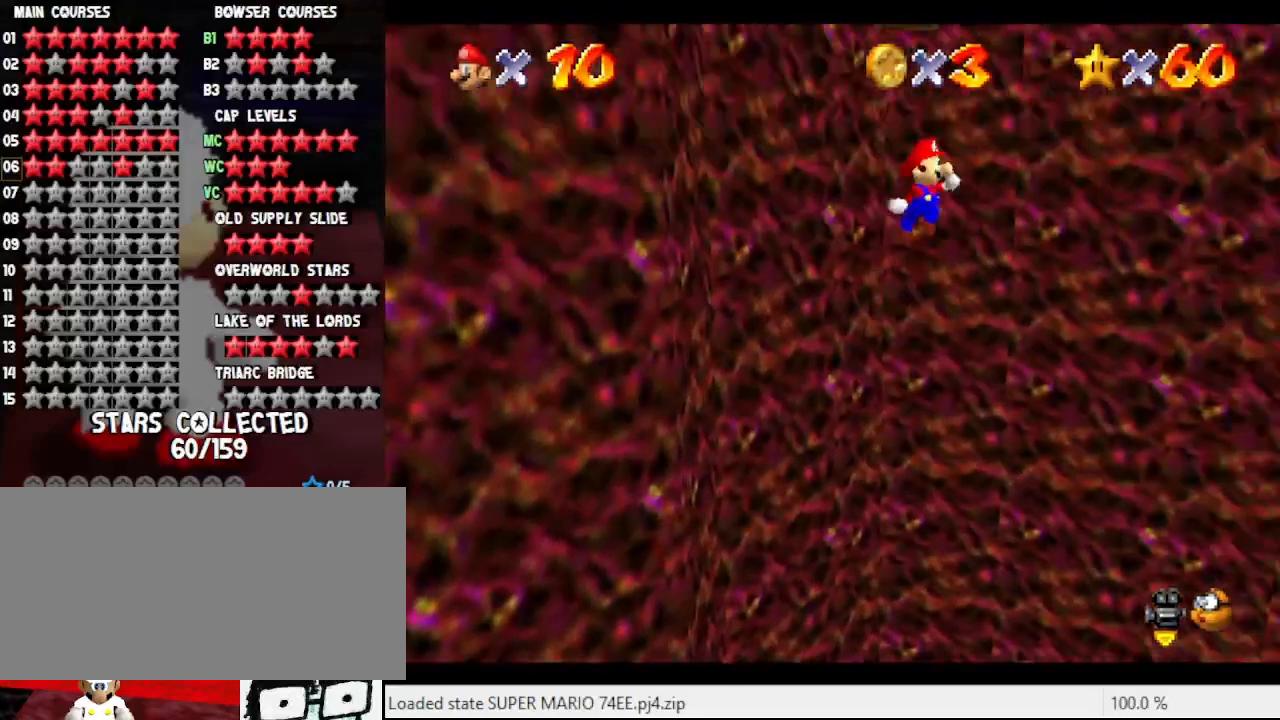
{"buttons": ["A"], "left_stick": "down-right", "events": [[133, "left_stick", "right"], [267, "left_stick", "down-right"]]}
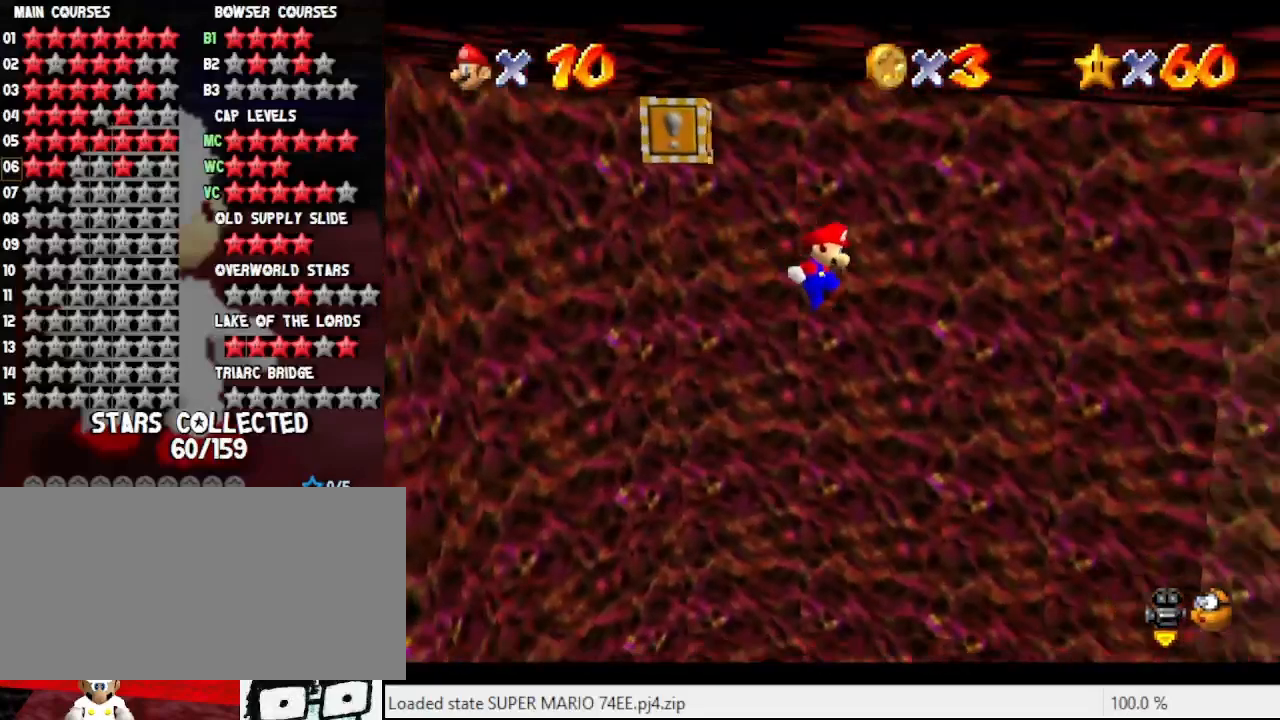
{"buttons": [], "left_stick": "down-right", "events": [[367, "A", "up"]]}
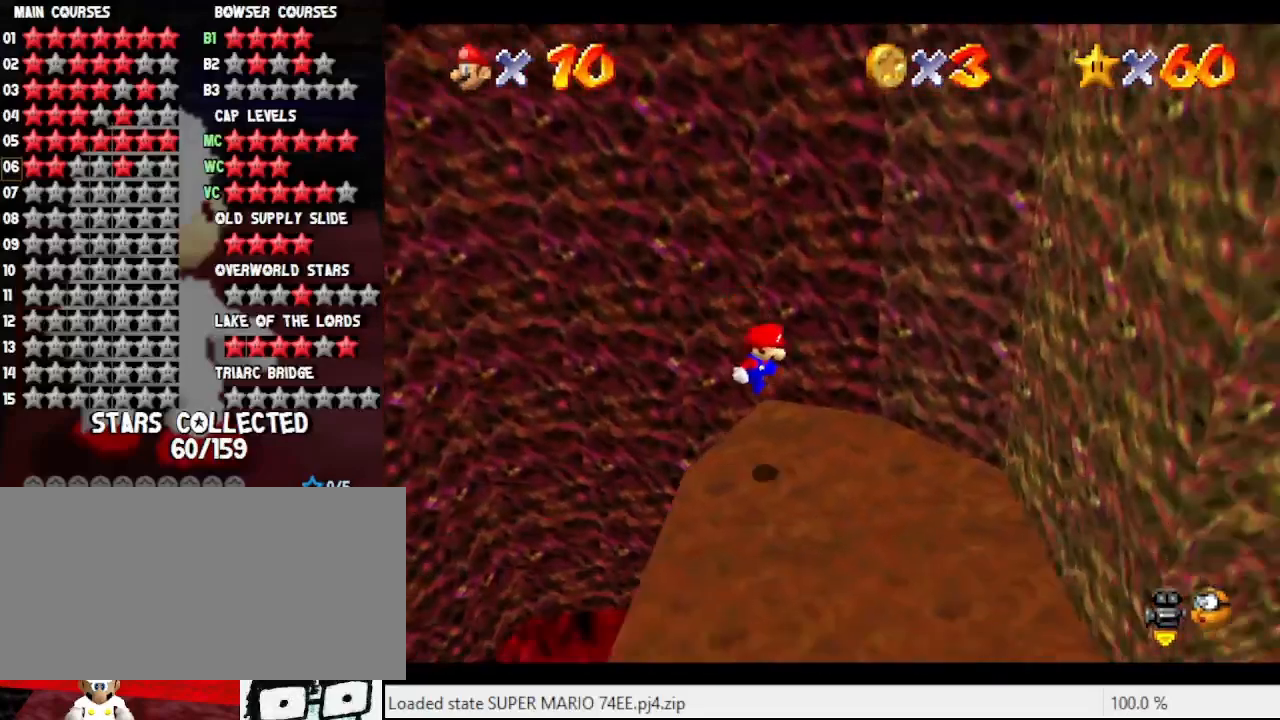
{"buttons": [], "left_stick": "down", "events": [[467, "left_stick", "down"]]}
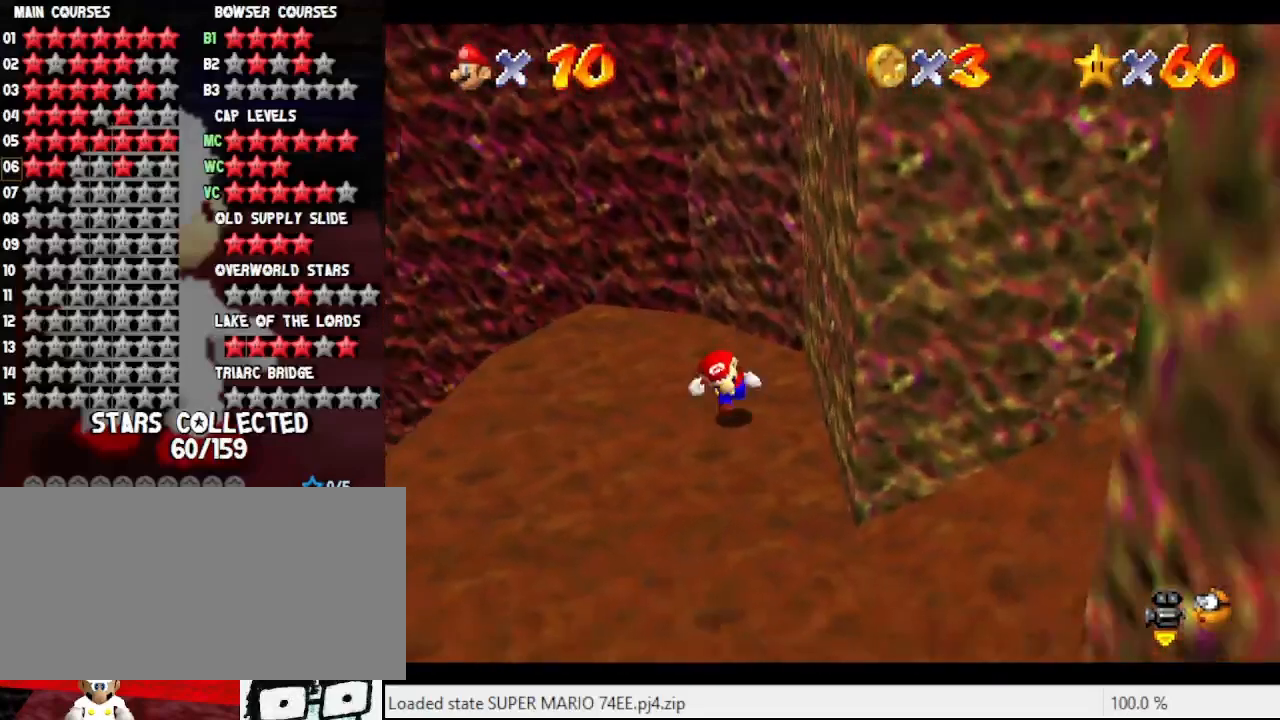
{"buttons": [], "left_stick": "center", "events": [[167, "left_stick", "down-left"], [267, "left_stick", "center"]]}
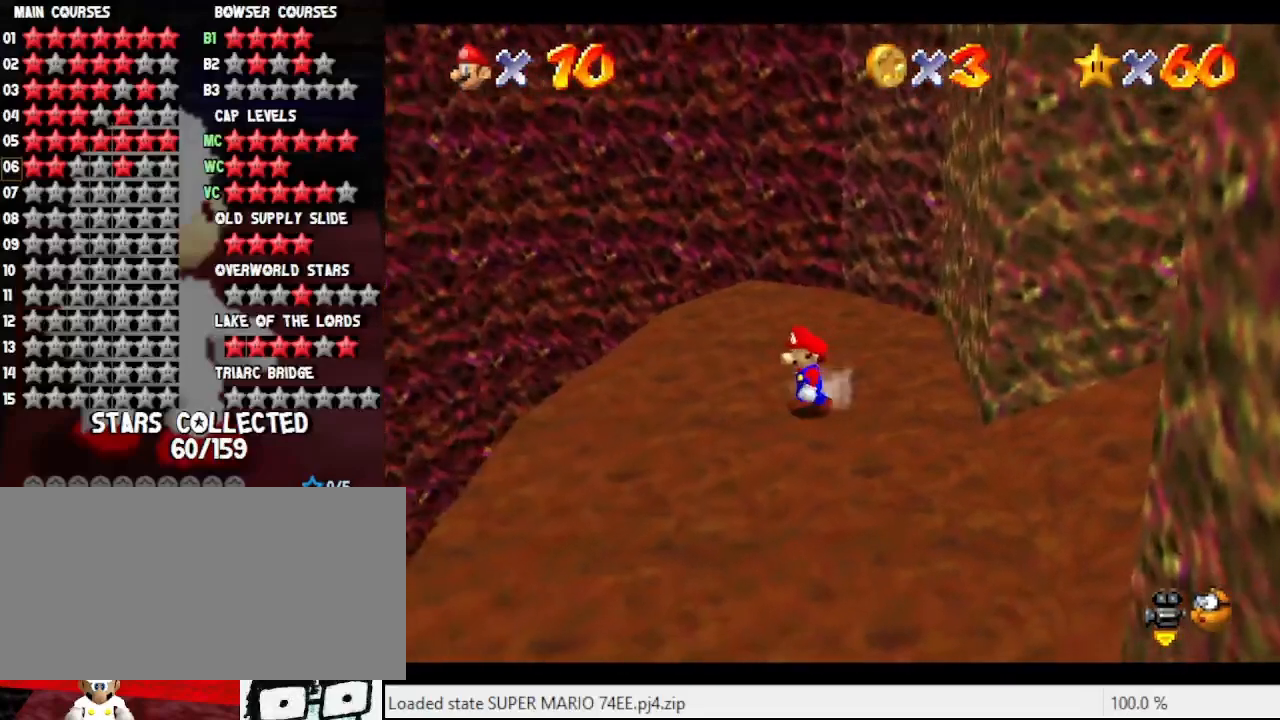
{"buttons": ["A"], "left_stick": "down-left", "events": [[300, "A", "down"], [367, "left_stick", "down"], [500, "left_stick", "down-left"]]}
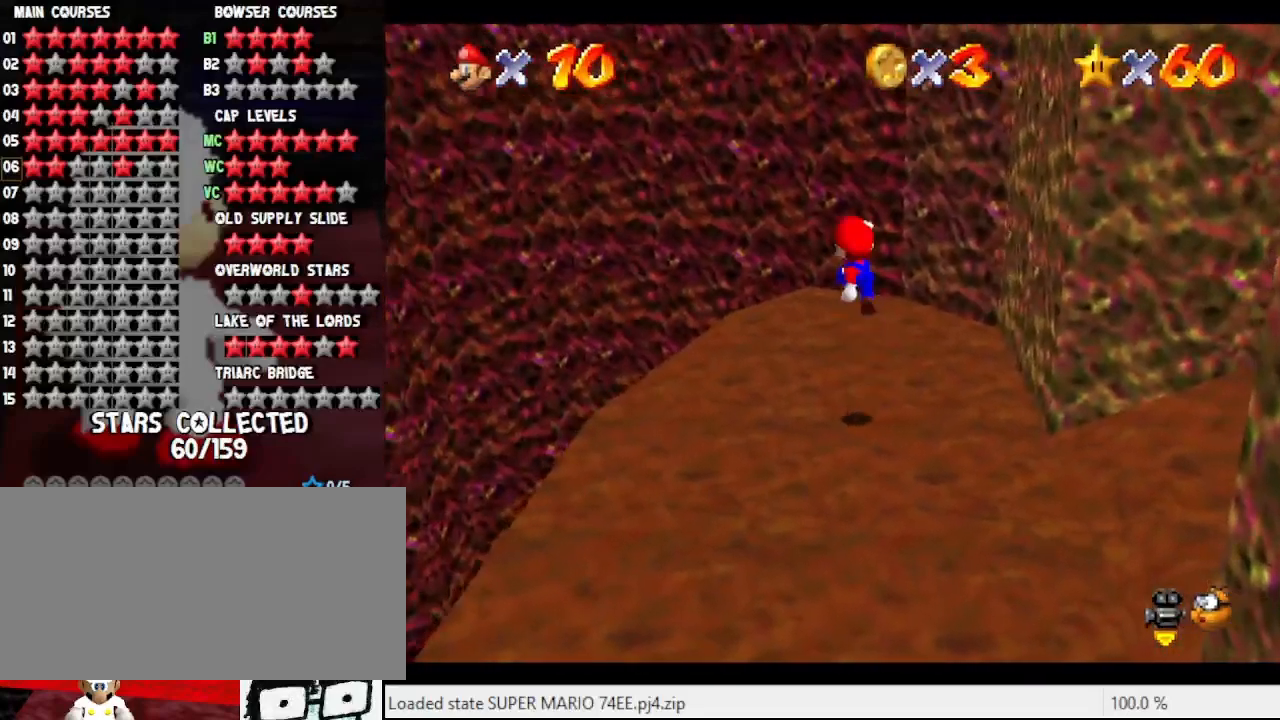
{"buttons": [], "left_stick": "center", "events": [[33, "A", "up"], [300, "left_stick", "center"]]}
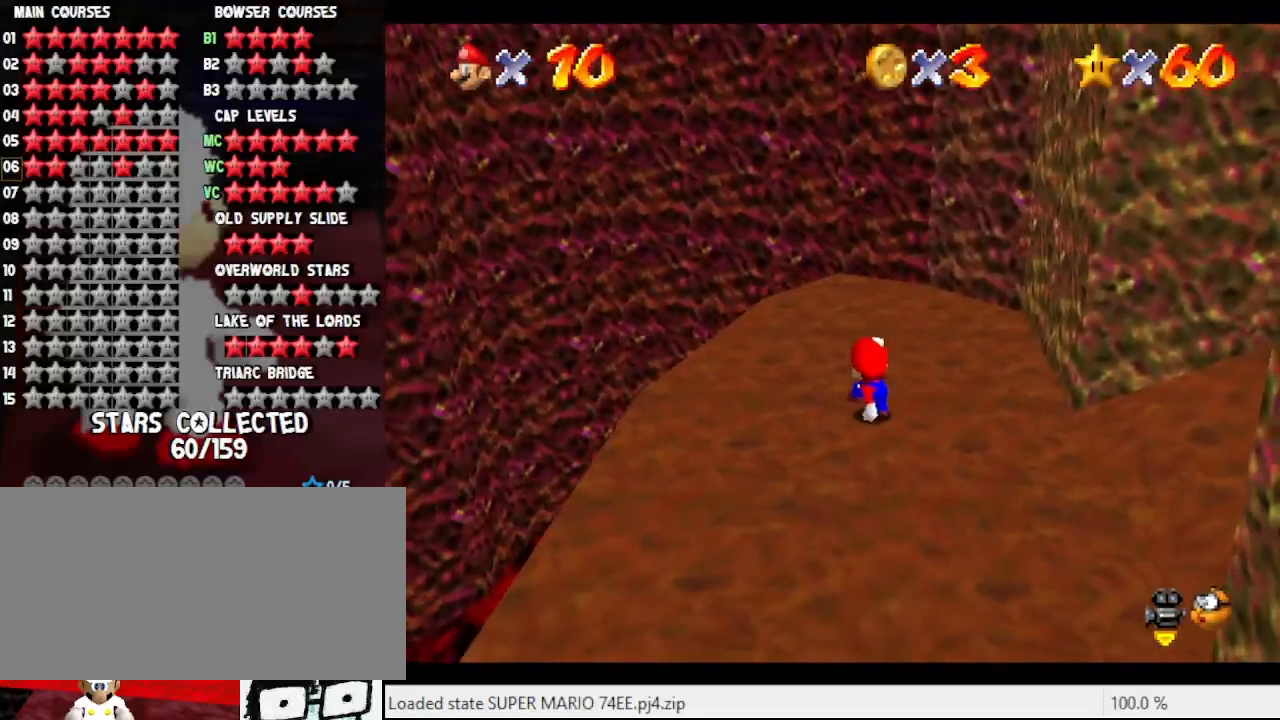
{"buttons": ["A", "B"], "left_stick": "up-left", "events": [[200, "left_stick", "up-left"], [467, "A", "down"], [467, "B", "down"]]}
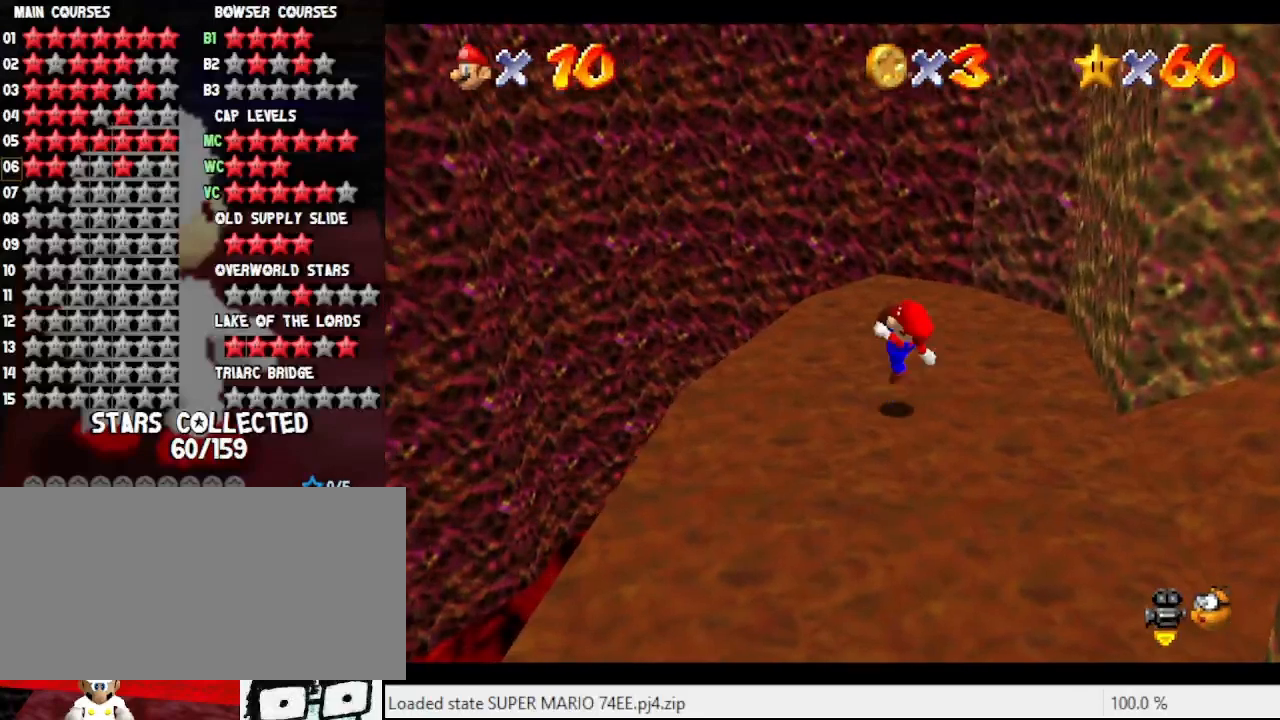
{"buttons": [], "left_stick": "up", "events": [[67, "A", "up"], [67, "B", "up"], [333, "A", "down"], [400, "left_stick", "up"], [433, "A", "up"]]}
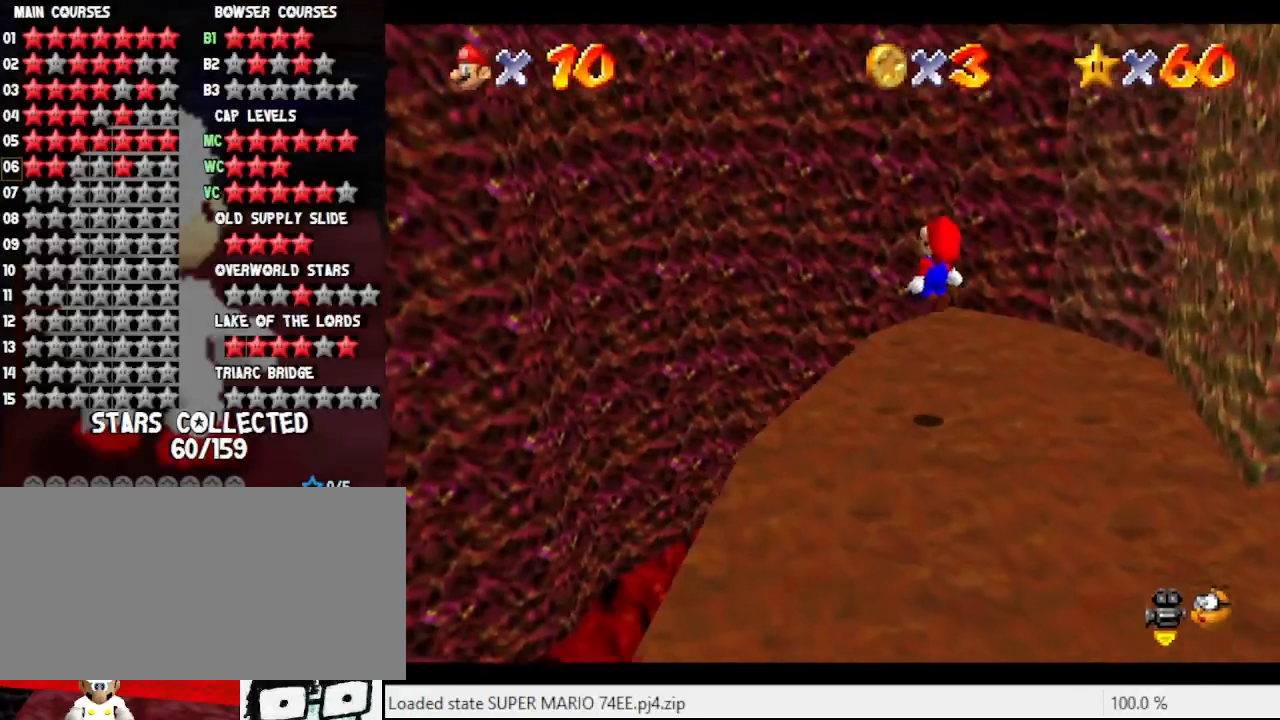
{"buttons": ["A"], "left_stick": "up-left", "events": [[300, "left_stick", "up-left"], [467, "A", "down"]]}
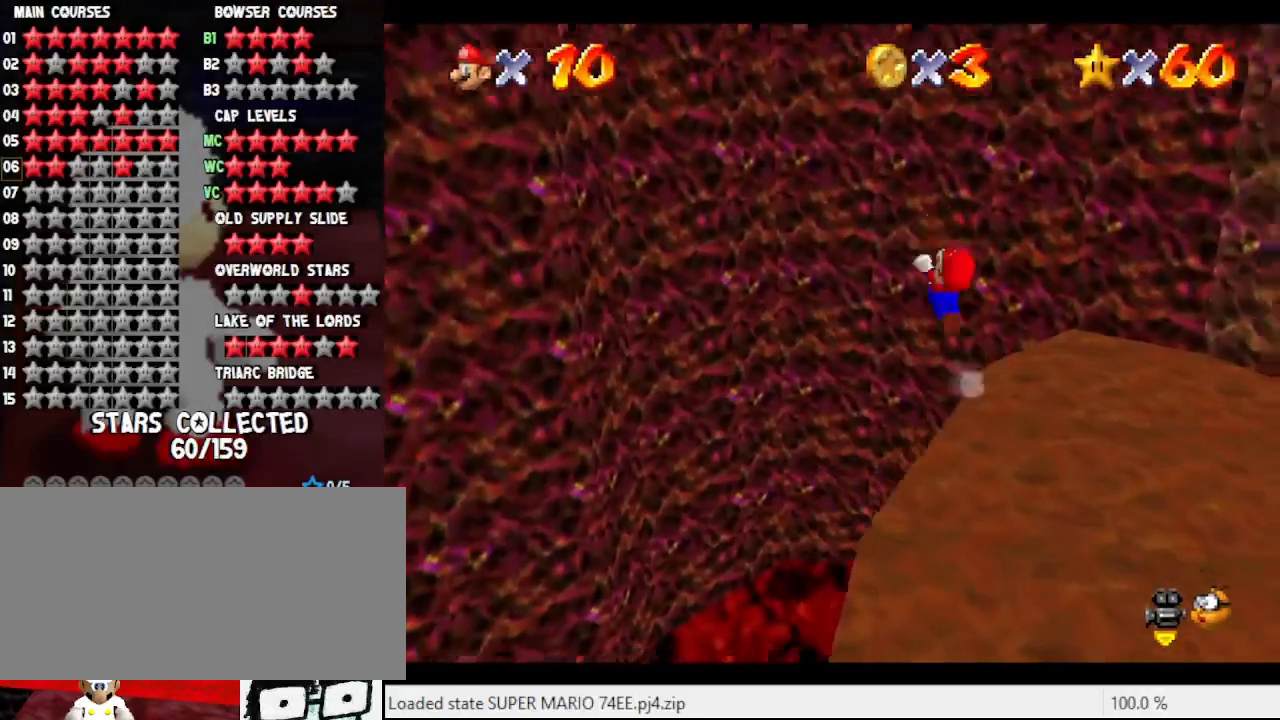
{"buttons": ["A"], "left_stick": "up-left", "events": []}
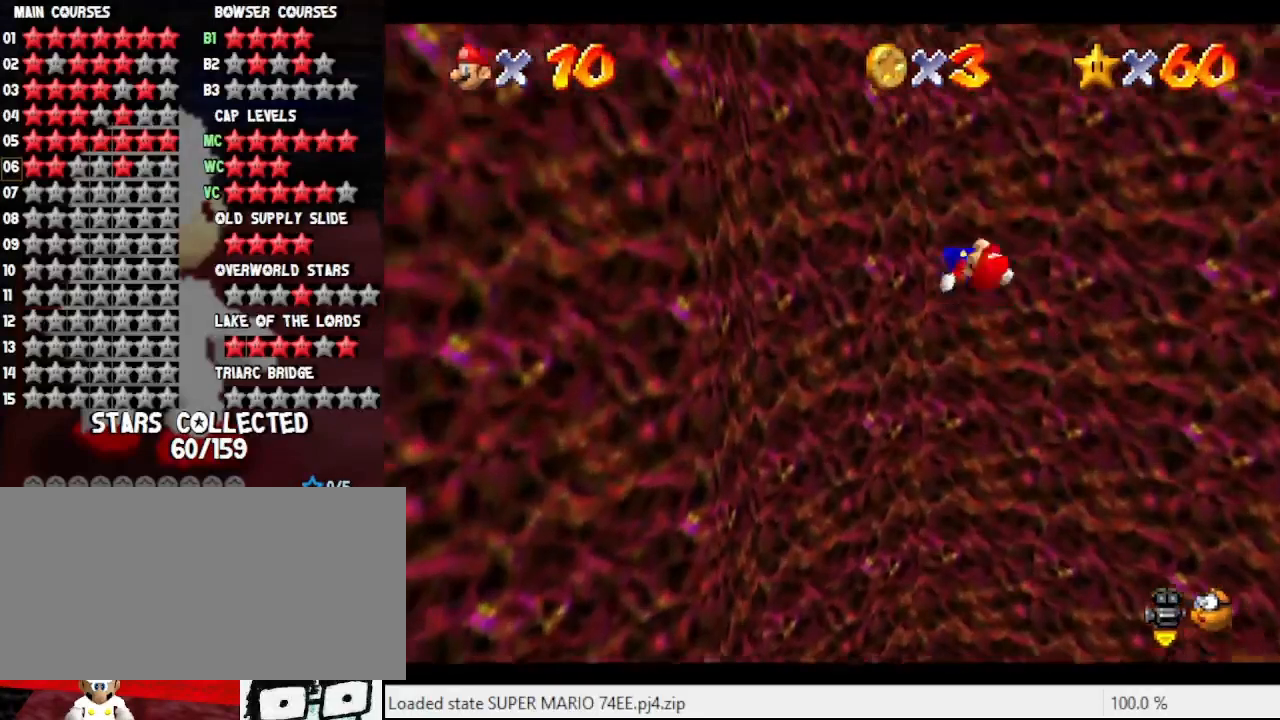
{"buttons": ["A"], "left_stick": "left", "events": [[100, "A", "up"], [267, "A", "down"], [300, "left_stick", "left"]]}
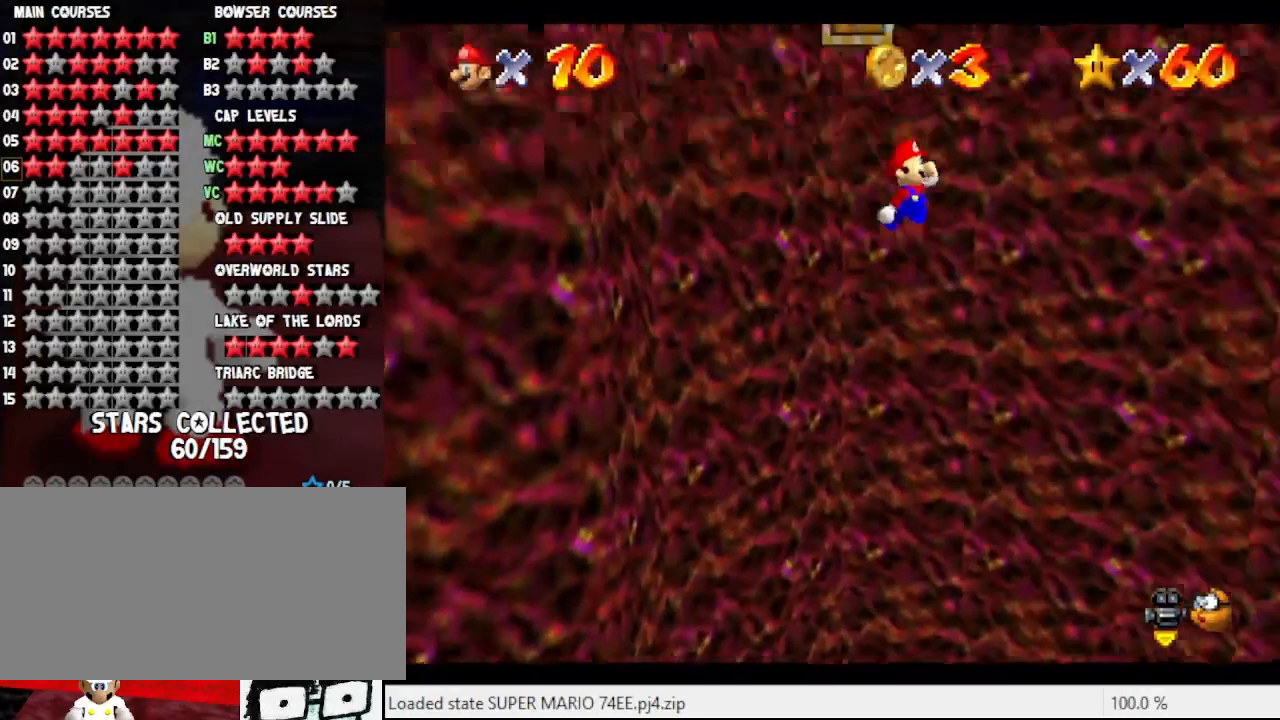
{"buttons": ["A", "Z"], "left_stick": "up", "events": [[300, "left_stick", "up-left"], [367, "Z", "down"], [400, "left_stick", "up"]]}
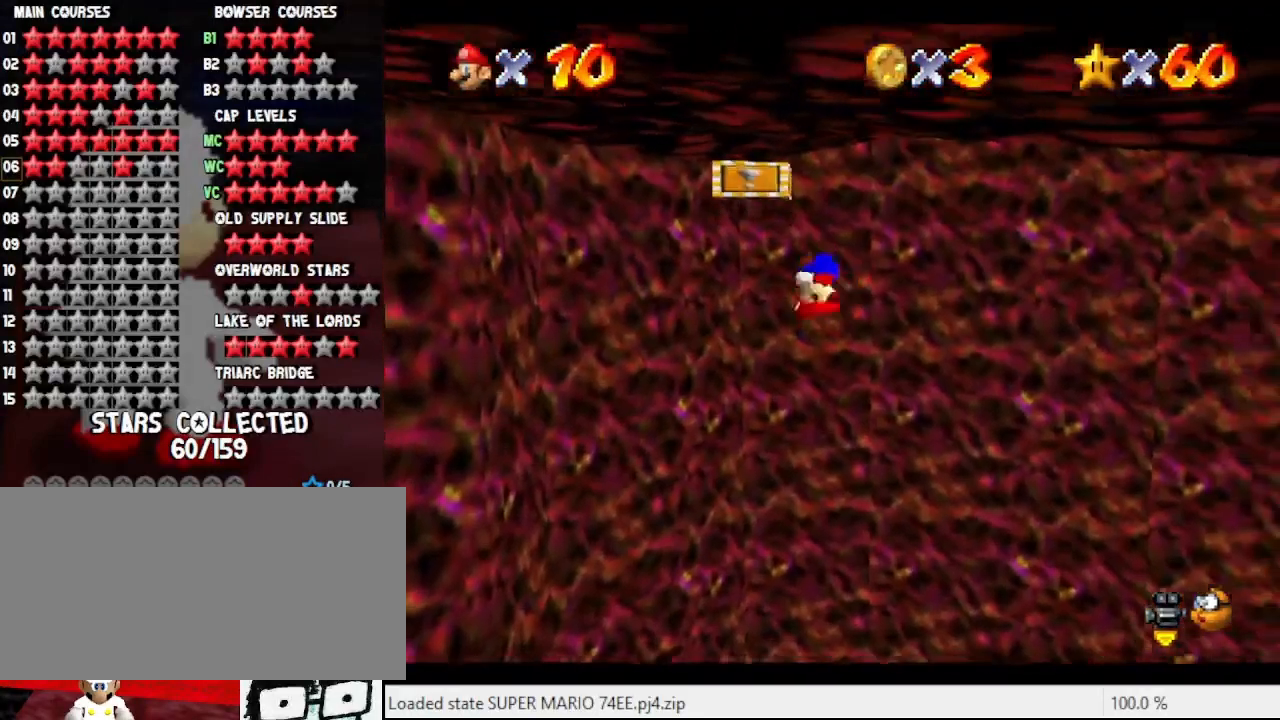
{"buttons": [], "left_stick": "center", "events": [[200, "Z", "up"], [233, "left_stick", "center"], [367, "A", "up"]]}